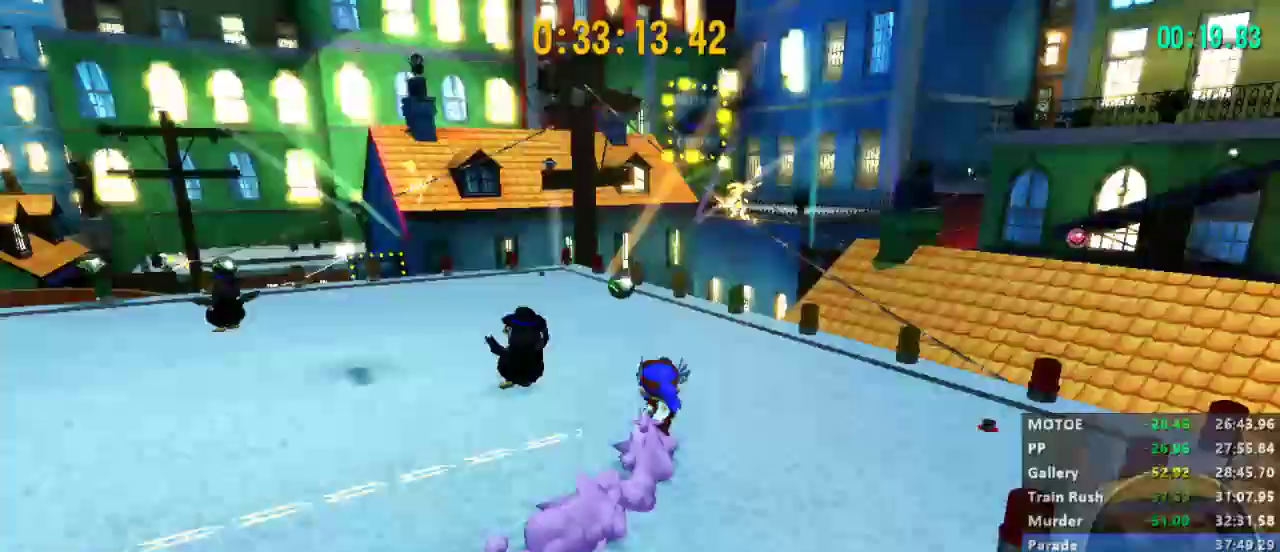
Gameplay with a controller (Xbox layout); each line is a JSON object with the inputs held at the frame after it. "events" lists button and stick changes between this image and that frame as [ms after this image, input, new state], when the widget could be followed in between. Not read: START.
{"buttons": ["L2"], "left_stick": "up-right", "right_stick": "left", "events": [[167, "right_stick", "left"], [400, "right_stick", "center"], [467, "right_stick", "left"]]}
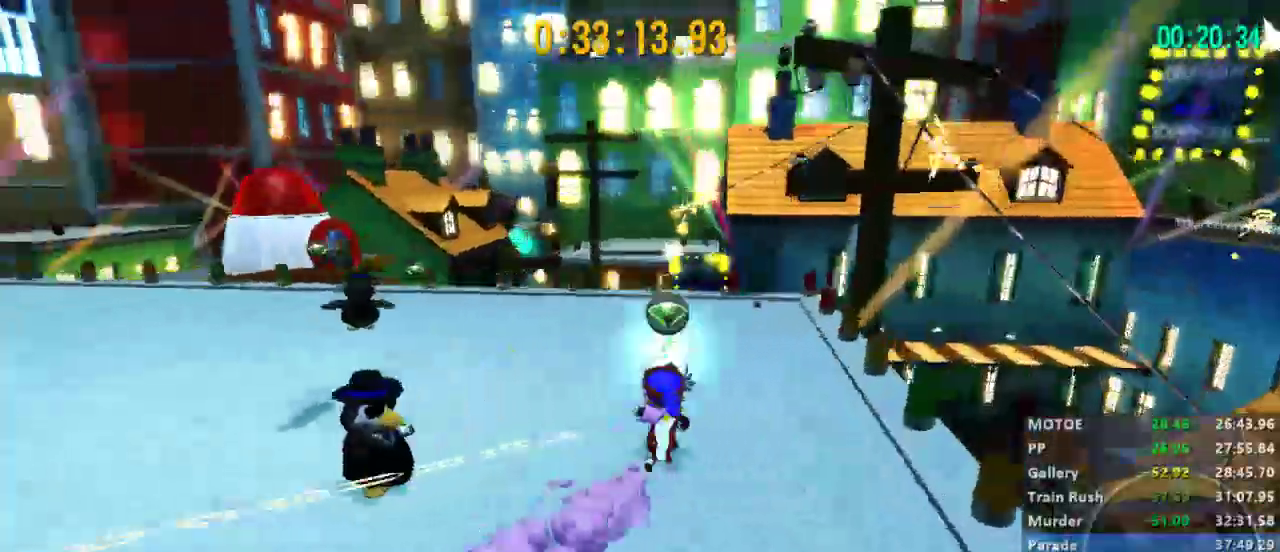
{"buttons": ["L2"], "left_stick": "up-right", "right_stick": "left", "events": [[267, "right_stick", "center"], [400, "right_stick", "left"]]}
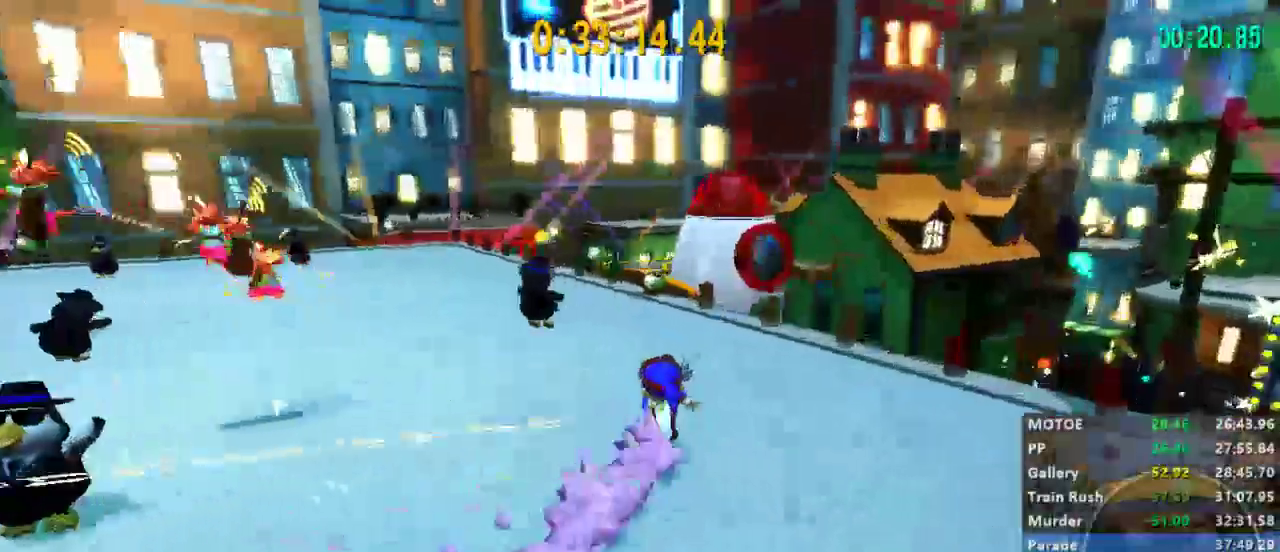
{"buttons": ["L2"], "left_stick": "up-right", "right_stick": "left", "events": [[67, "right_stick", "center"], [200, "right_stick", "left"], [300, "right_stick", "center"], [400, "right_stick", "left"]]}
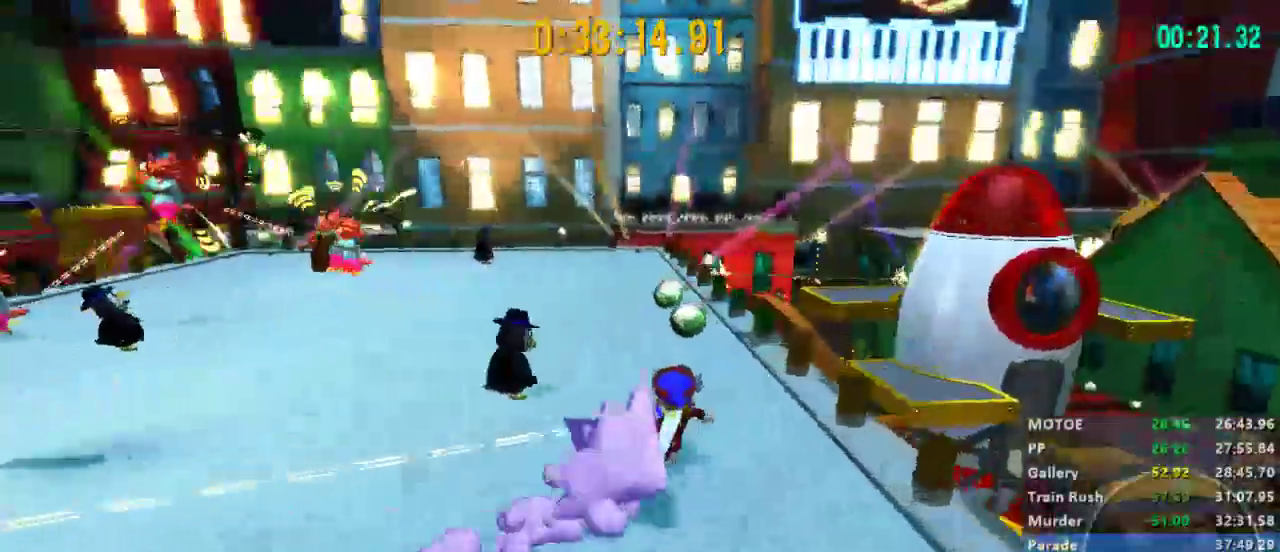
{"buttons": ["L2"], "left_stick": "up", "right_stick": "center", "events": [[33, "left_stick", "up"], [33, "right_stick", "center"], [267, "R2", "down"], [400, "R2", "up"]]}
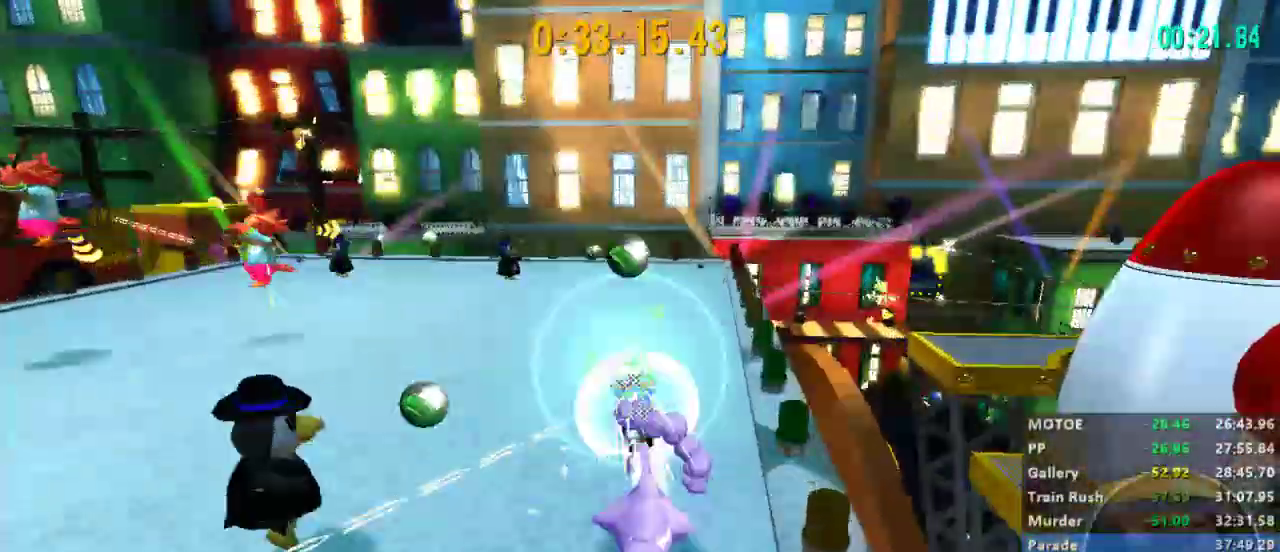
{"buttons": ["L2"], "left_stick": "up", "right_stick": "center", "events": [[400, "A", "down"], [500, "A", "up"]]}
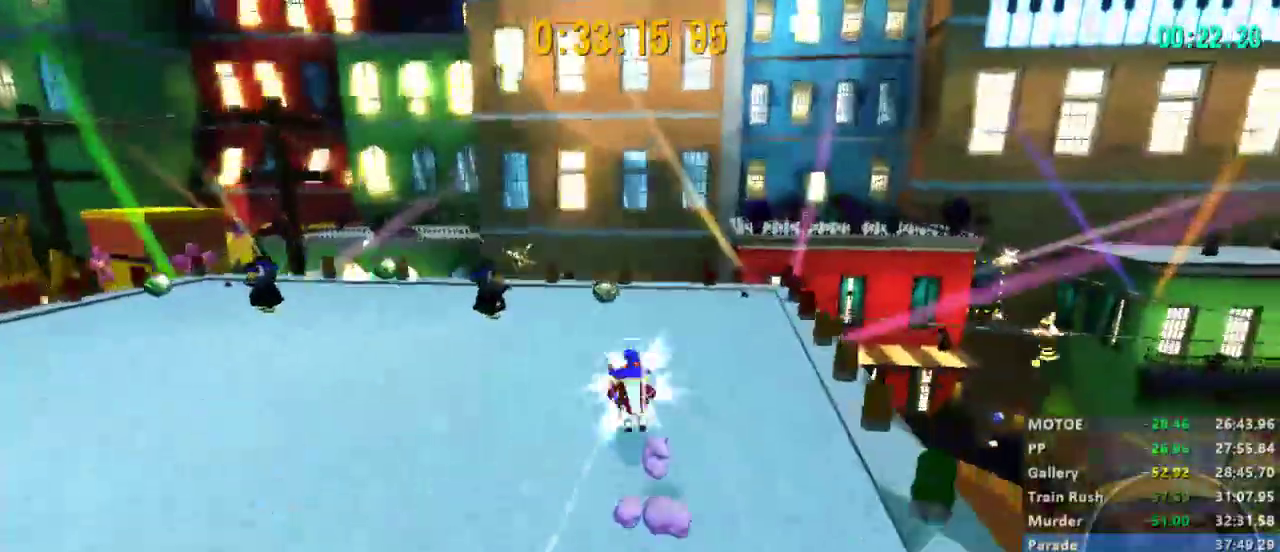
{"buttons": ["L2"], "left_stick": "up-left", "right_stick": "left", "events": [[133, "left_stick", "up-left"], [133, "right_stick", "left"]]}
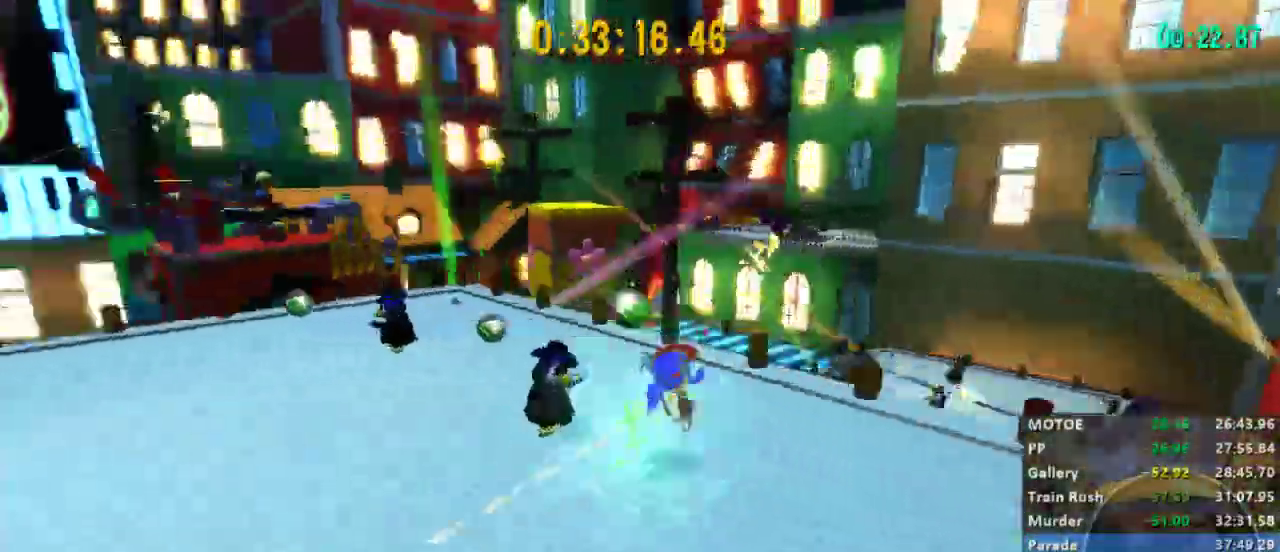
{"buttons": ["L2"], "left_stick": "up", "right_stick": "left", "events": [[200, "right_stick", "center"], [400, "left_stick", "up"], [500, "right_stick", "left"]]}
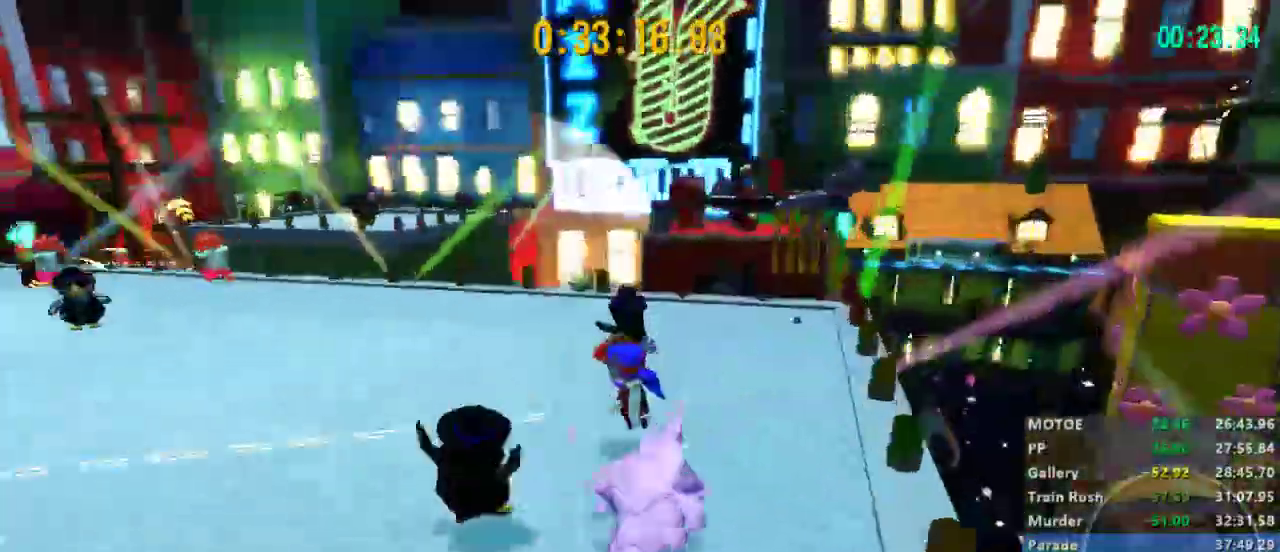
{"buttons": ["L2"], "left_stick": "up", "right_stick": "center", "events": [[167, "right_stick", "center"], [300, "right_stick", "left"], [400, "right_stick", "center"]]}
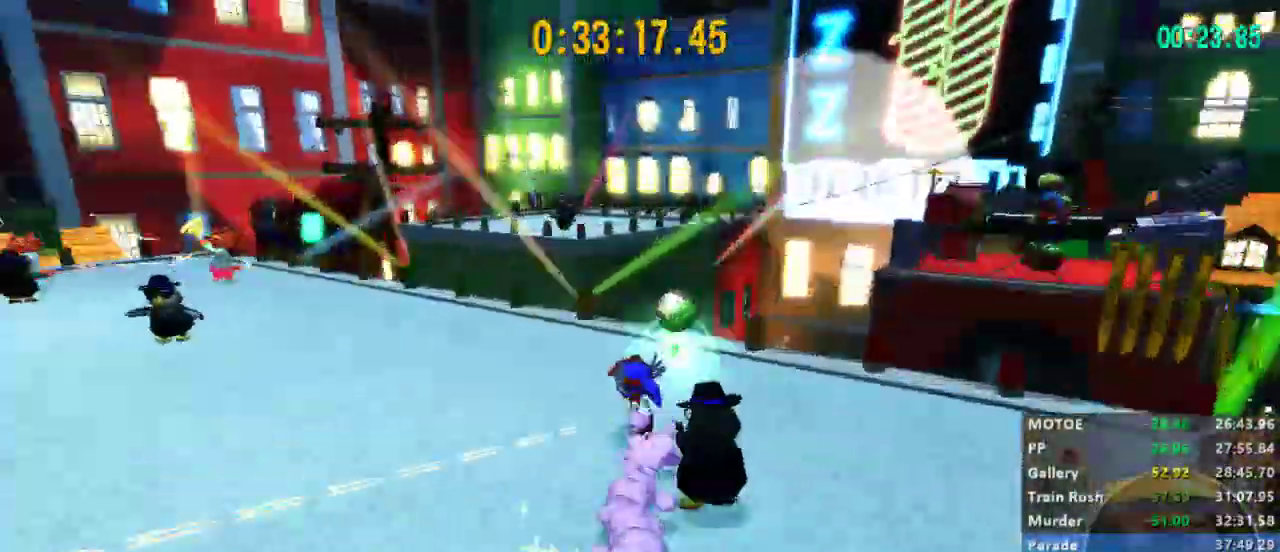
{"buttons": ["L2"], "left_stick": "up", "right_stick": "center", "events": []}
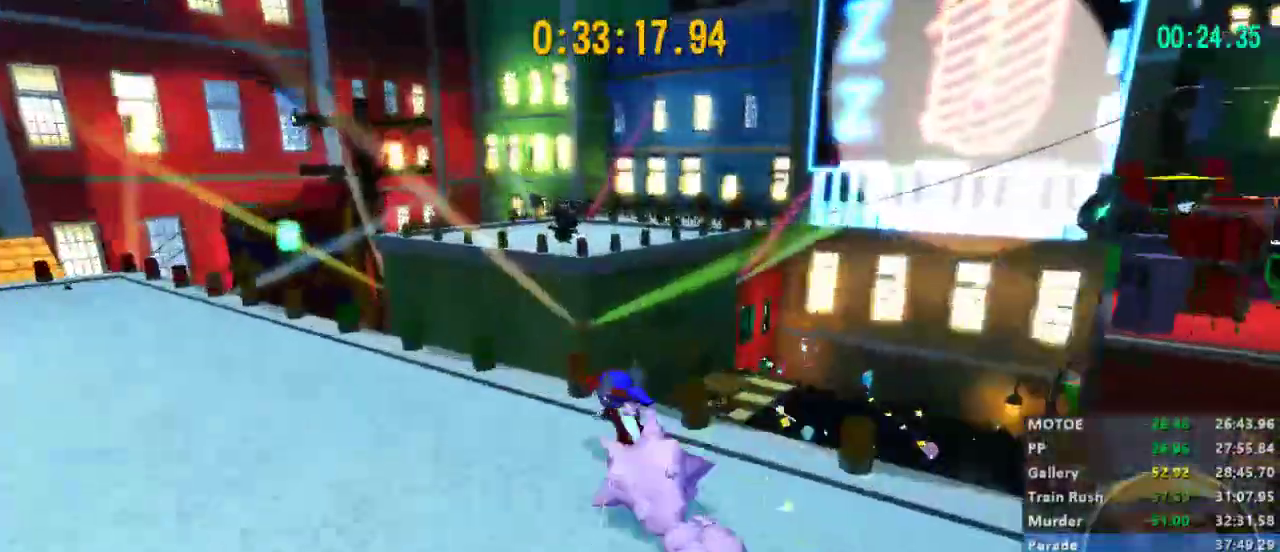
{"buttons": ["L2"], "left_stick": "up", "right_stick": "center", "events": [[133, "A", "down"], [300, "A", "up"]]}
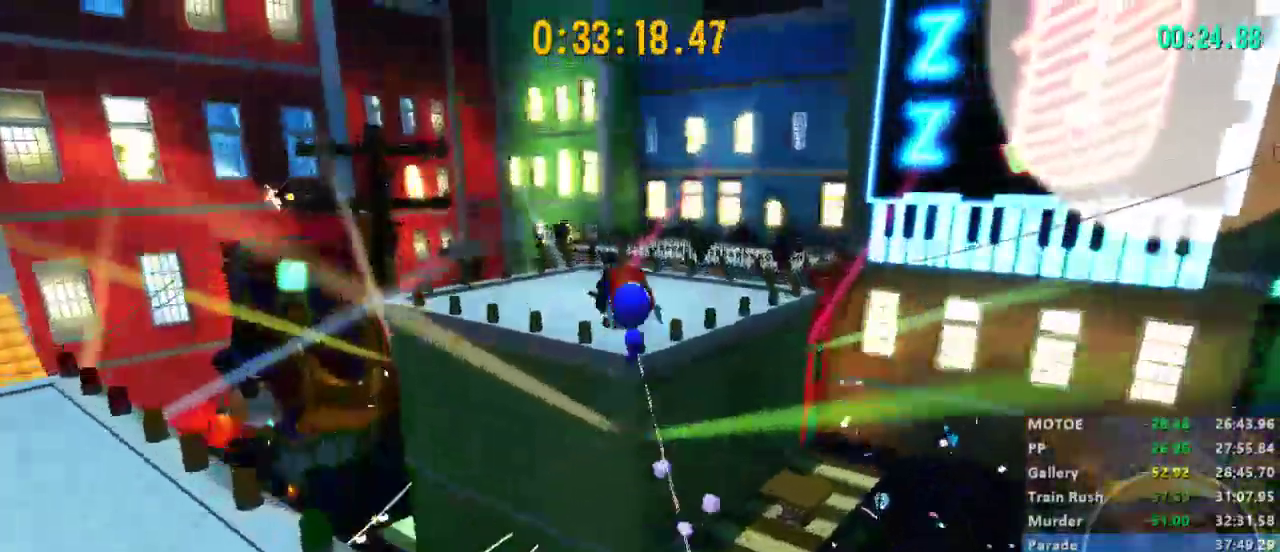
{"buttons": ["L2"], "left_stick": "up", "right_stick": "center", "events": [[167, "R2", "down"], [300, "R2", "up"]]}
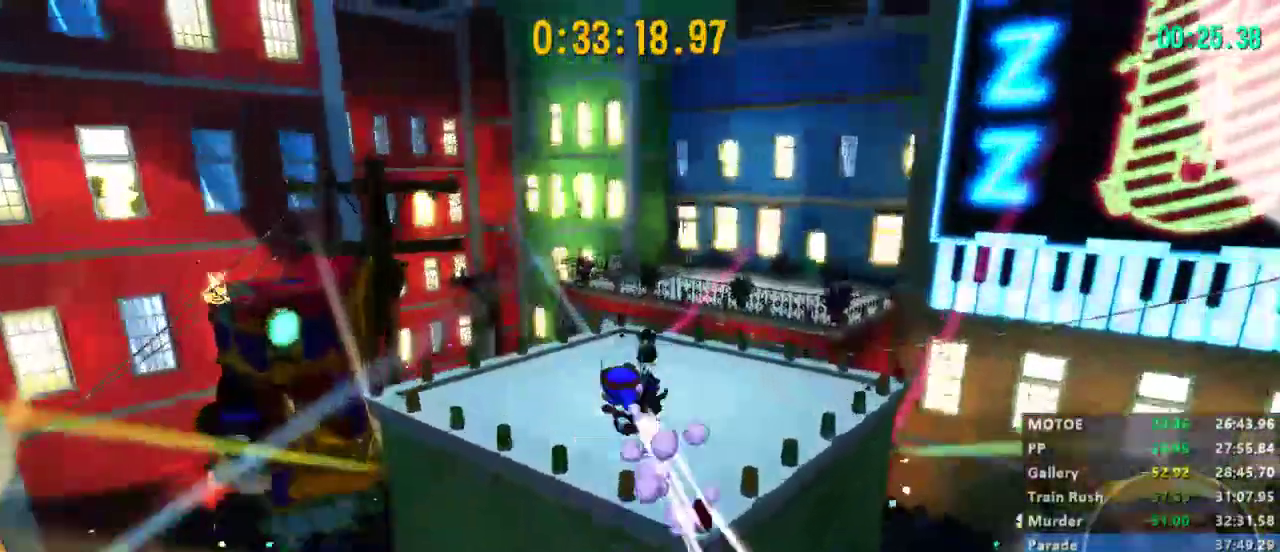
{"buttons": ["L2"], "left_stick": "up", "right_stick": "center", "events": []}
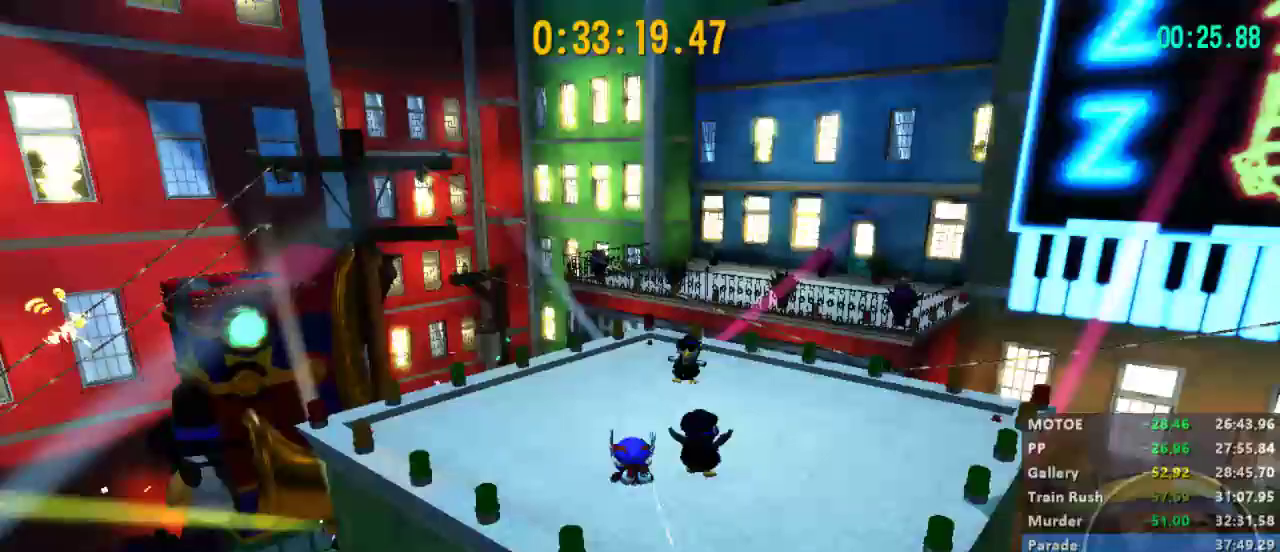
{"buttons": ["L2"], "left_stick": "up", "right_stick": "center", "events": [[200, "A", "down"], [333, "A", "up"]]}
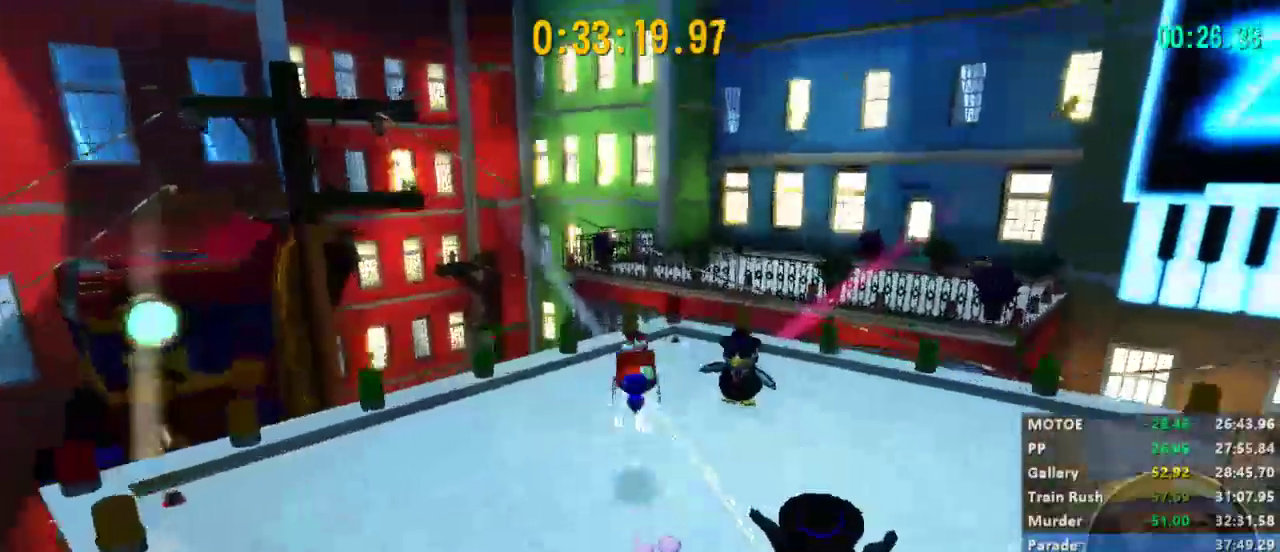
{"buttons": ["L2"], "left_stick": "up", "right_stick": "center", "events": []}
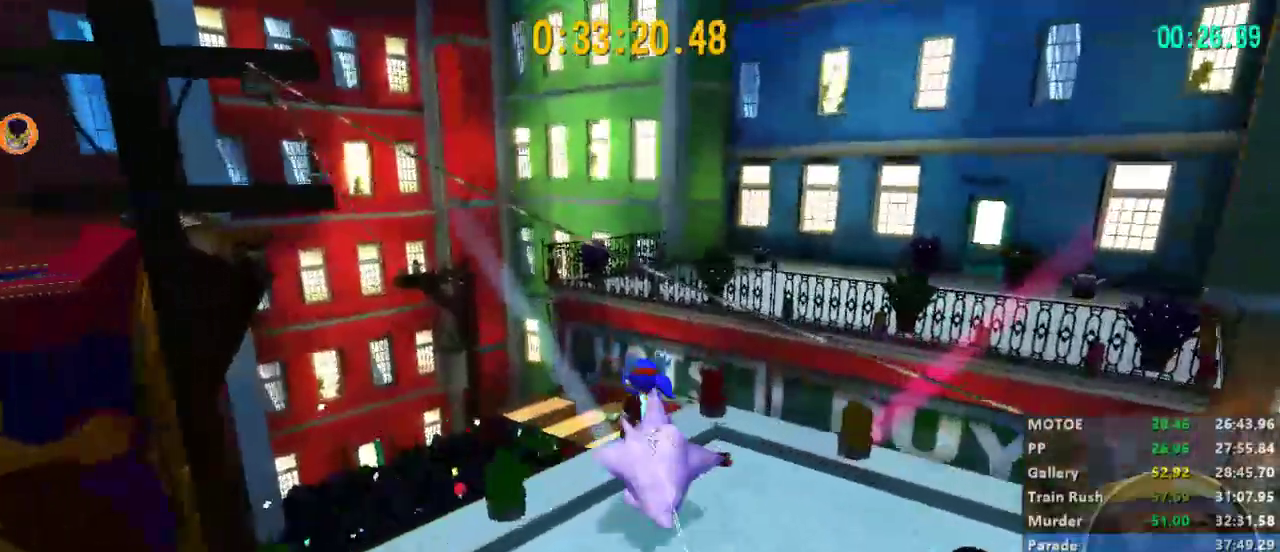
{"buttons": ["L2"], "left_stick": "up-right", "right_stick": "center", "events": [[133, "left_stick", "up-left"], [267, "left_stick", "up"], [500, "left_stick", "up-right"]]}
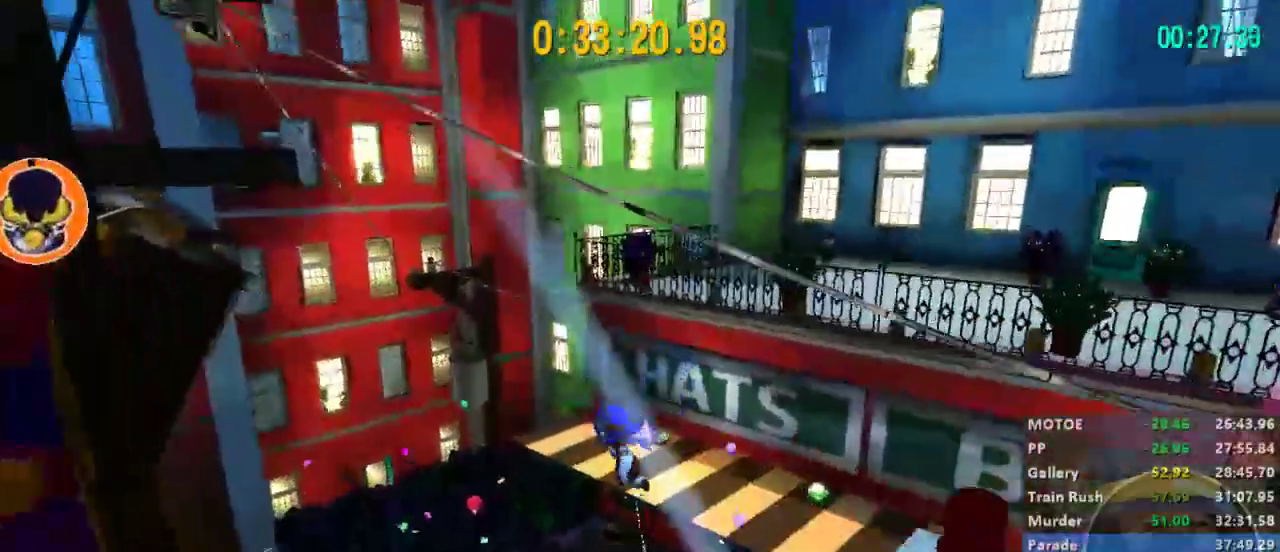
{"buttons": ["A", "L2"], "left_stick": "up", "right_stick": "center", "events": [[233, "R2", "down"], [333, "left_stick", "up"], [500, "A", "down"], [500, "R2", "up"]]}
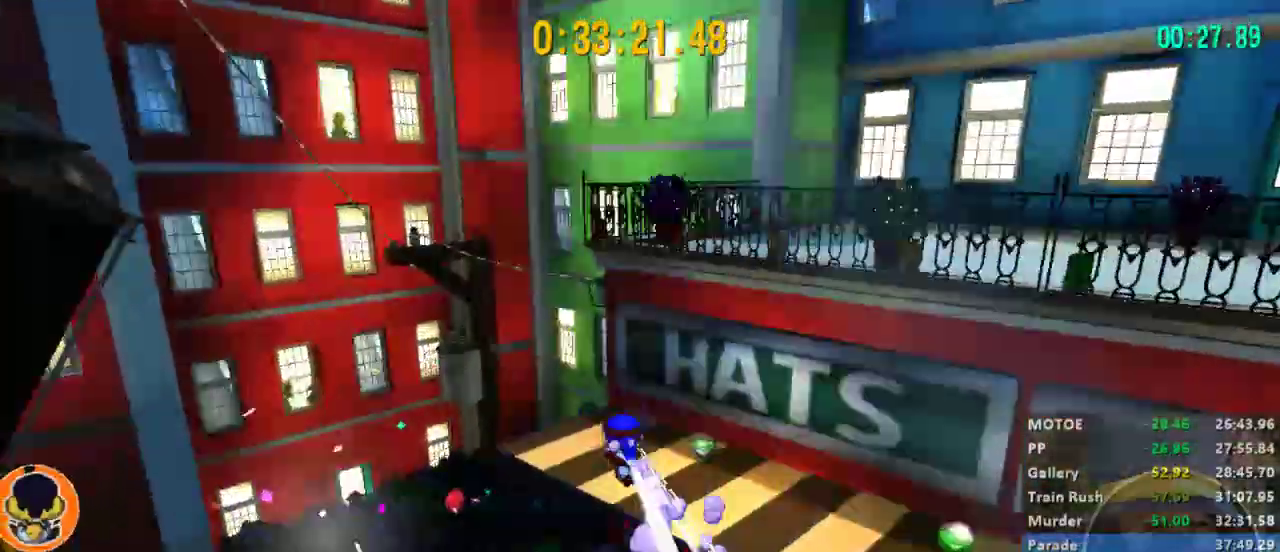
{"buttons": ["L2"], "left_stick": "up", "right_stick": "right", "events": [[100, "A", "up"], [233, "right_stick", "right"]]}
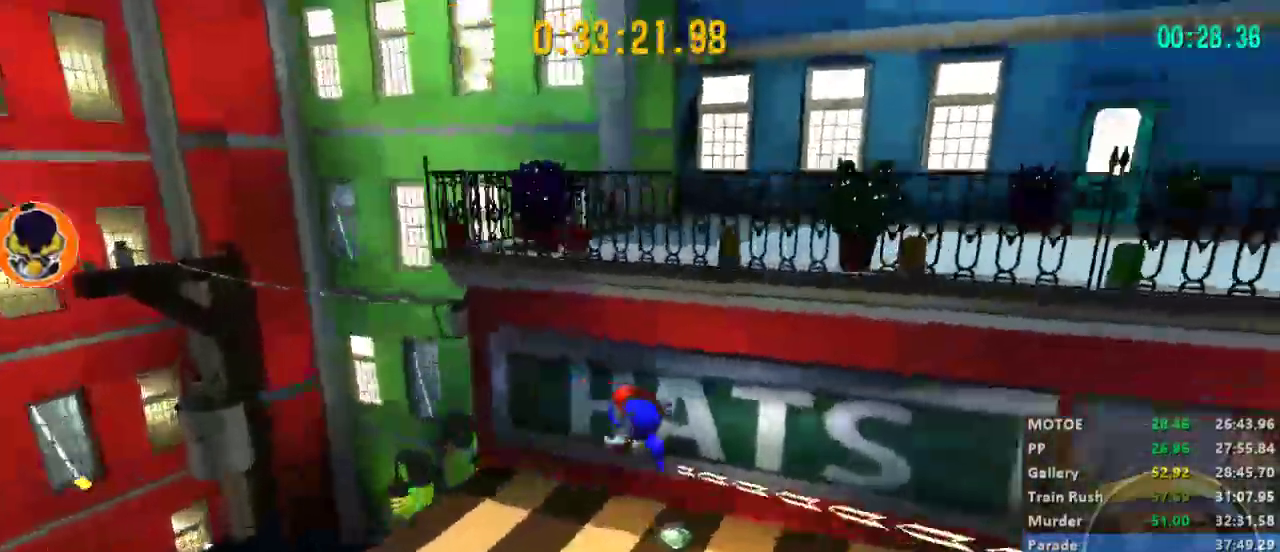
{"buttons": ["L2"], "left_stick": "up-right", "right_stick": "right", "events": [[100, "left_stick", "up-right"]]}
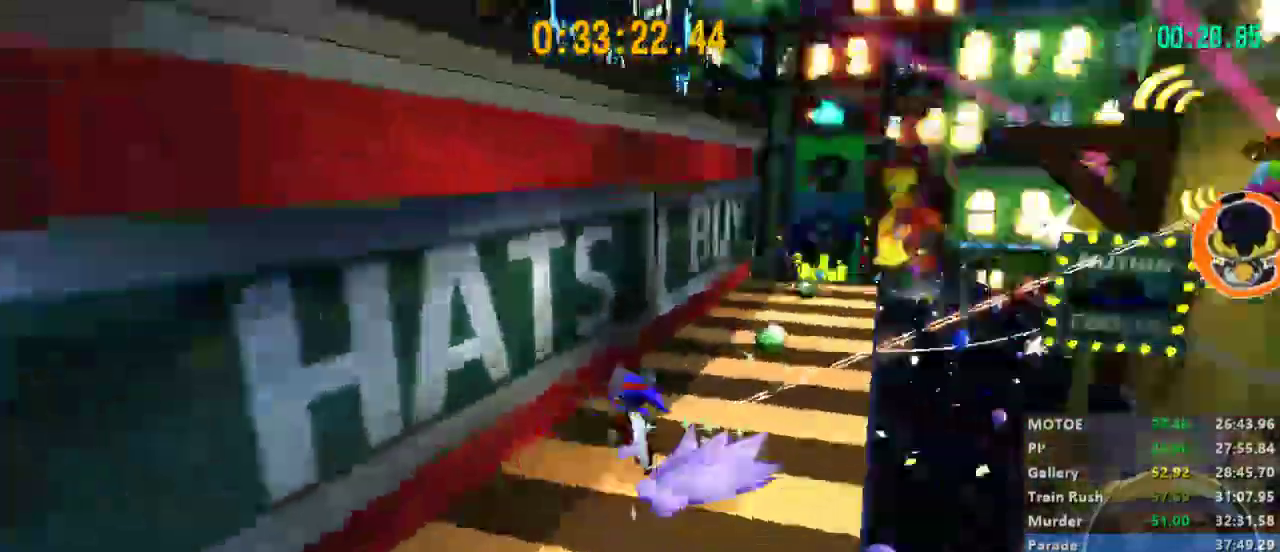
{"buttons": ["L2"], "left_stick": "up-right", "right_stick": "right", "events": []}
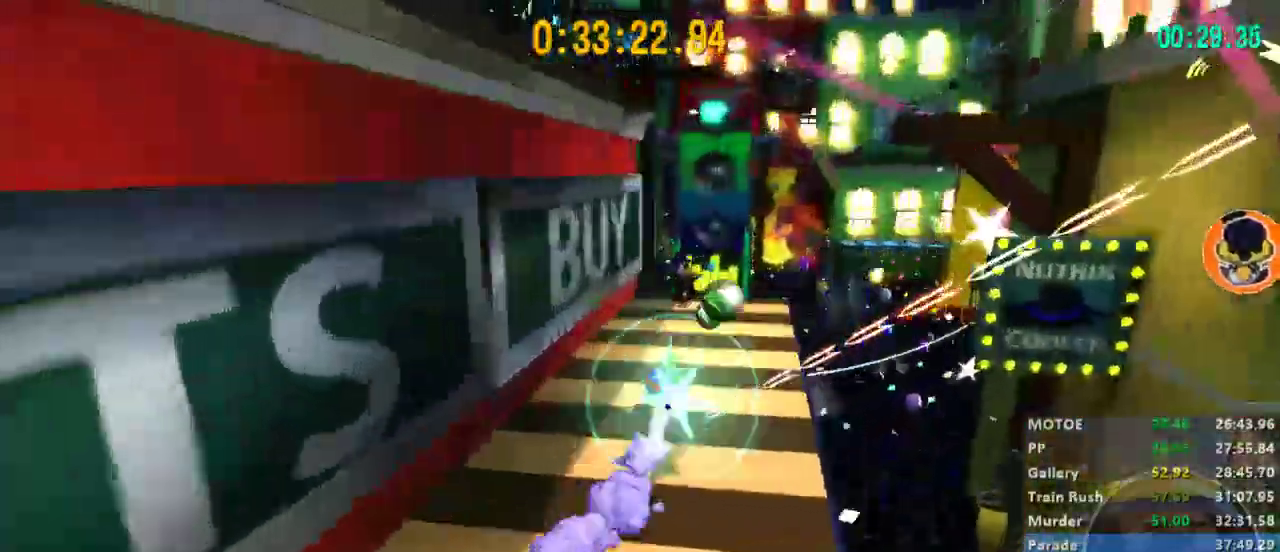
{"buttons": ["L2"], "left_stick": "up-right", "right_stick": "left", "events": [[467, "right_stick", "left"]]}